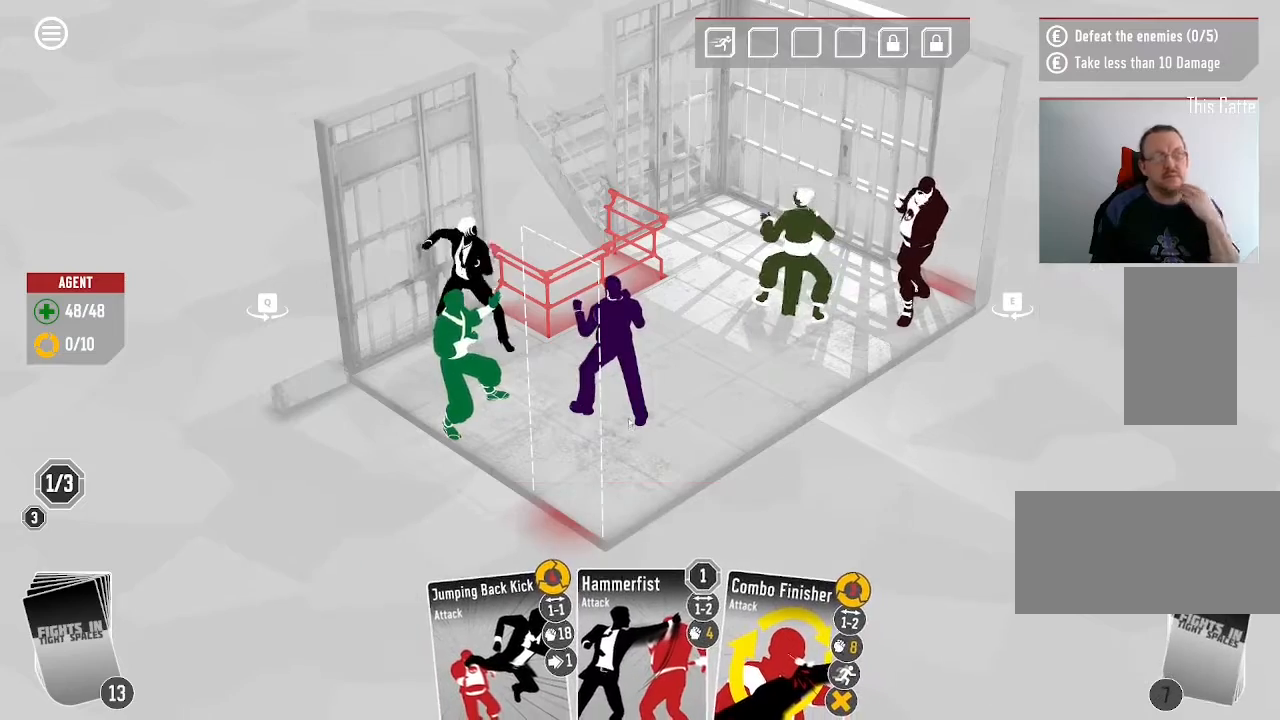
Gameplay with keyboard and mouse; each line is a JSON object with the keys and mouse buttons held at the frame after it. "events" lists presses ("down") and releases ("up") of ".", "/", "0", "1", "2", "3", "4", "5", "6", "7", "8", "9", "a", "alt_l", "alt_r", "b", "backslash", "backspace", "c", "caps_lock", "comma", "ctrl_l", "ctrl_r", "d", "down", "e", "equals", "escape", "f", "f1", "f10", "f11", "f12", "f2", "f3", "f4", "f5", "f6", "f7", "f8", "f9", "g", "h", "i", "j", "k", "l", "lbracket", "left", "m", "minus", "n", "o", "p", "q", "quote", "r", "rbracket", "return", "right", "s", "semicolon", "shift_l", "shift_r", "space", "super", "t", "tab", "tilde", "u", "up", "v", "w", "x", "y", "z", "mouse_left", "mouse_wheel", "mouse_right", "mouse_mb4" and "mouse_mb5" between this image and that frame as [ms after this image, input, new state], when the widget could be followed in between. "mouse_left", "mouse_wheel", "mouse_right", "mouse_mb4", "mouse_mb5" = the "left", "wheel", "right", "mb4", "mb5" buttons of the "mouse" list. No other keys are recorded. "wheel" means that the mouse wheel is clicked or scrolled. Mouse movement is not recorded.
{"keys": [], "mouse": [], "events": []}
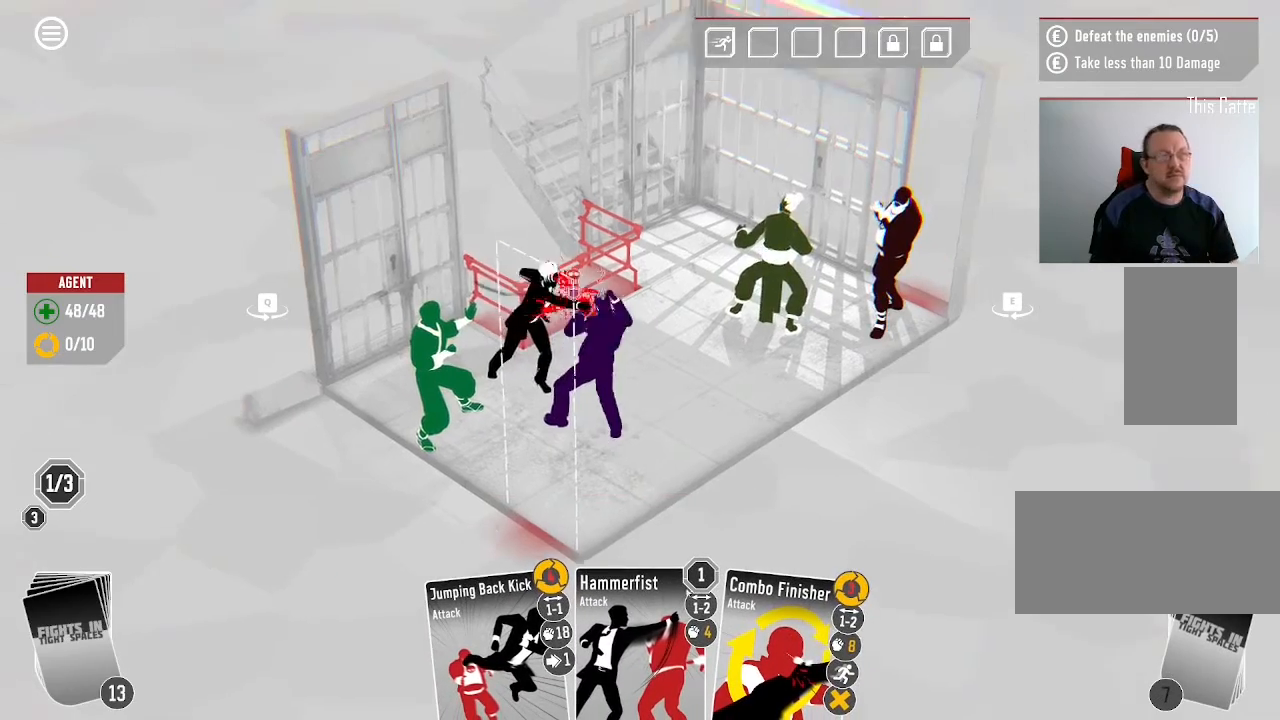
{"keys": [], "mouse": [], "events": []}
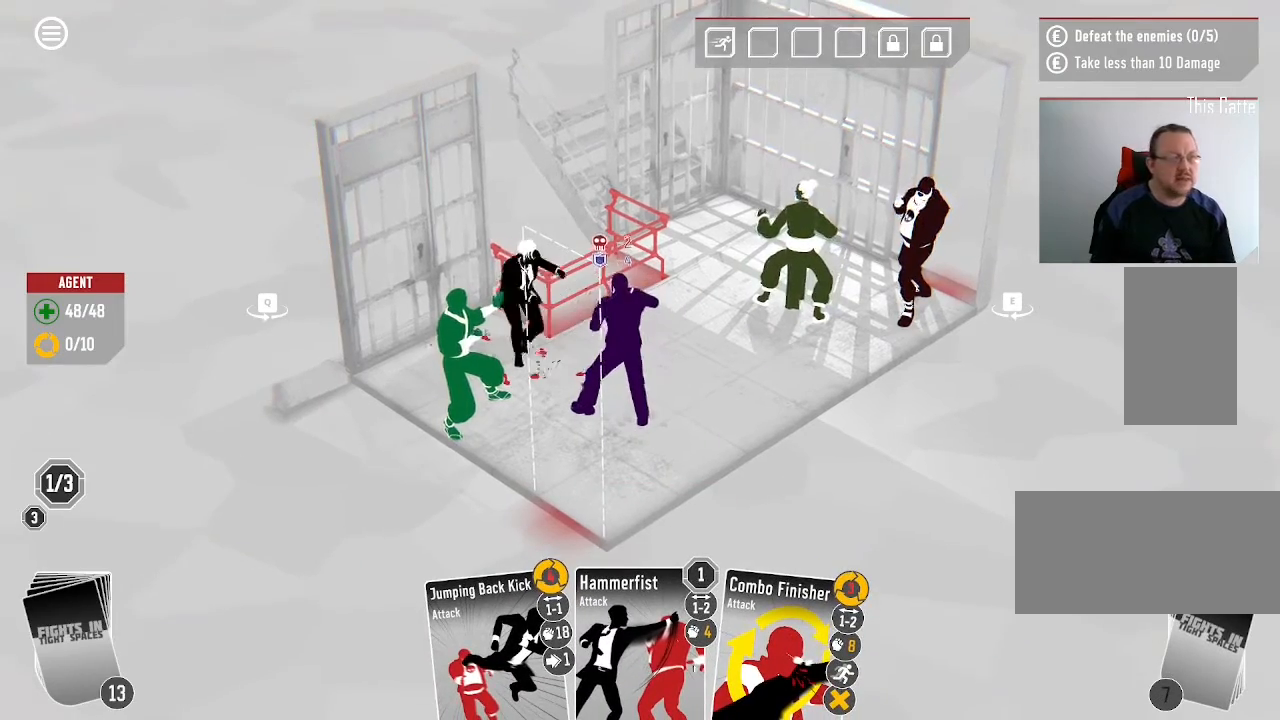
{"keys": [], "mouse": [], "events": []}
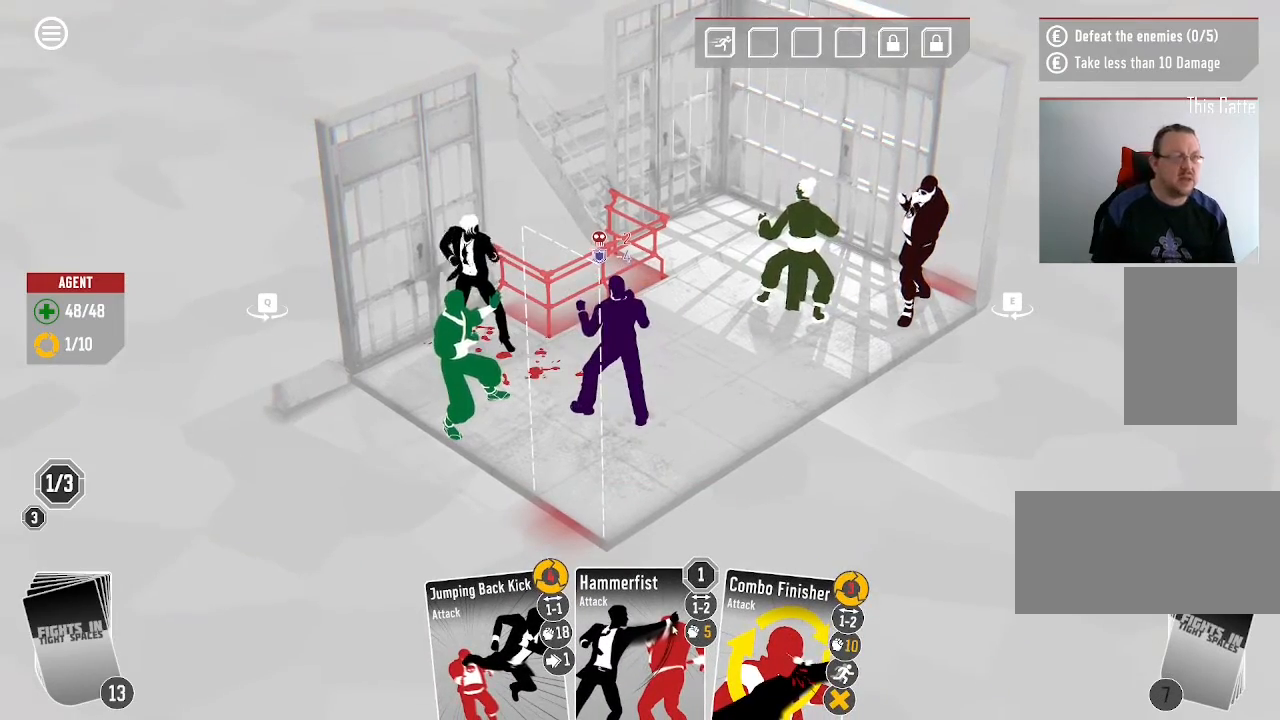
{"keys": [], "mouse": [], "events": []}
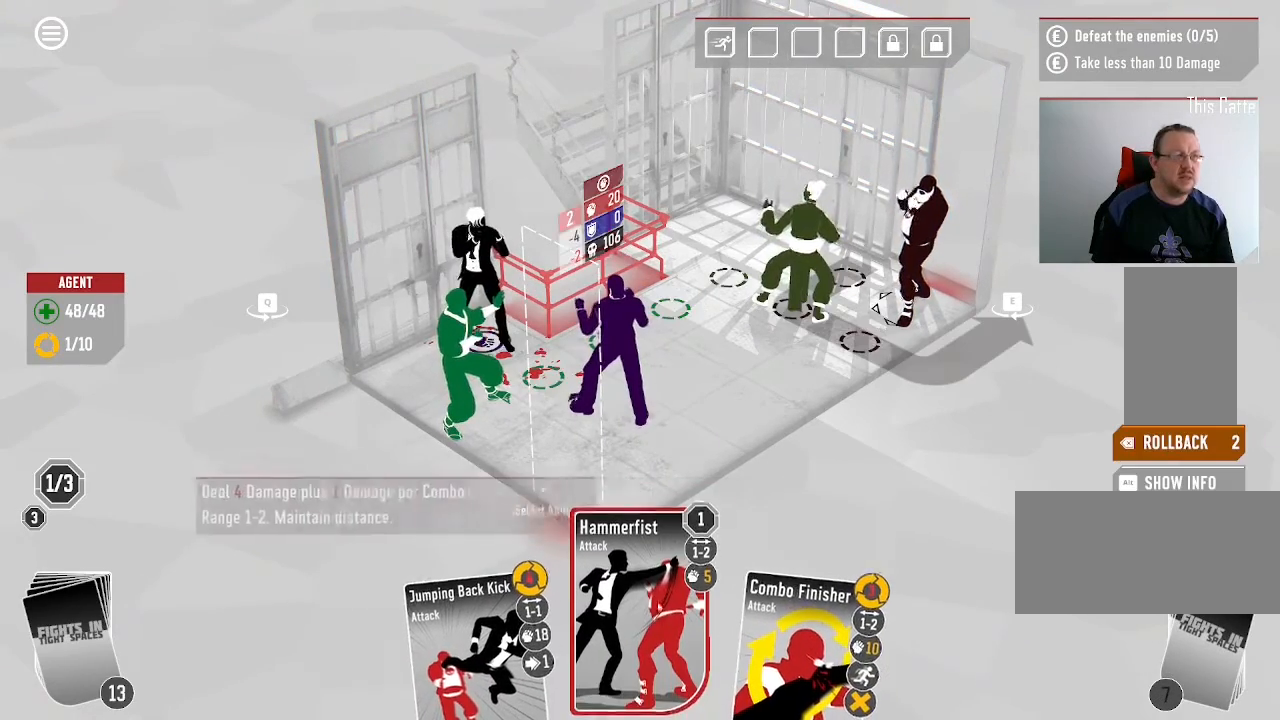
{"keys": [], "mouse": [], "events": [[133, "mouse_left", "down"], [333, "mouse_left", "up"]]}
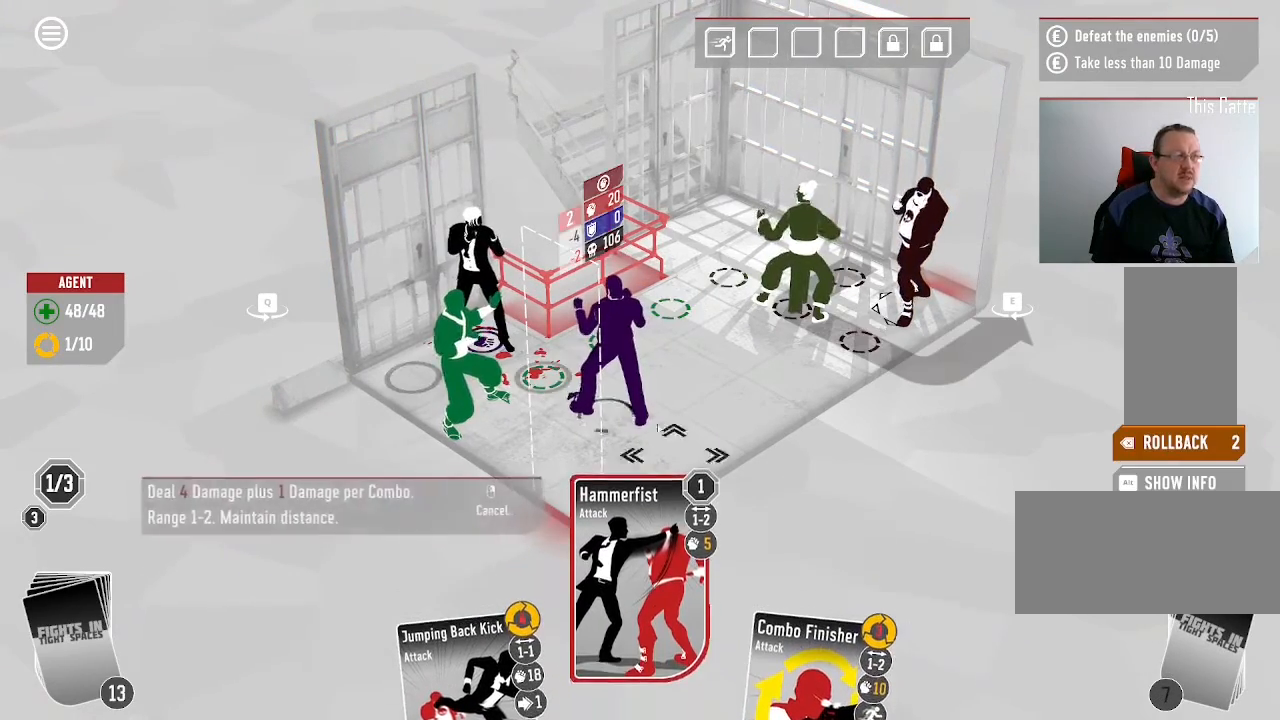
{"keys": [], "mouse": ["left"], "events": [[466, "mouse_left", "down"]]}
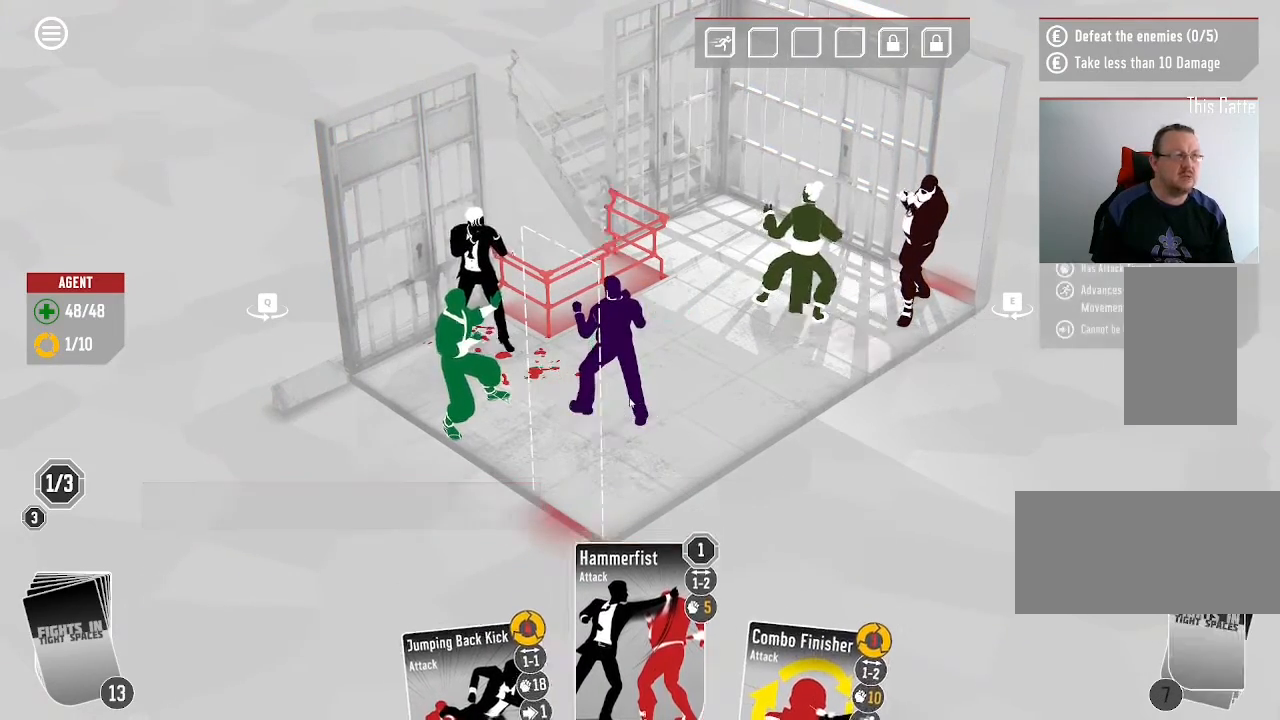
{"keys": [], "mouse": []}
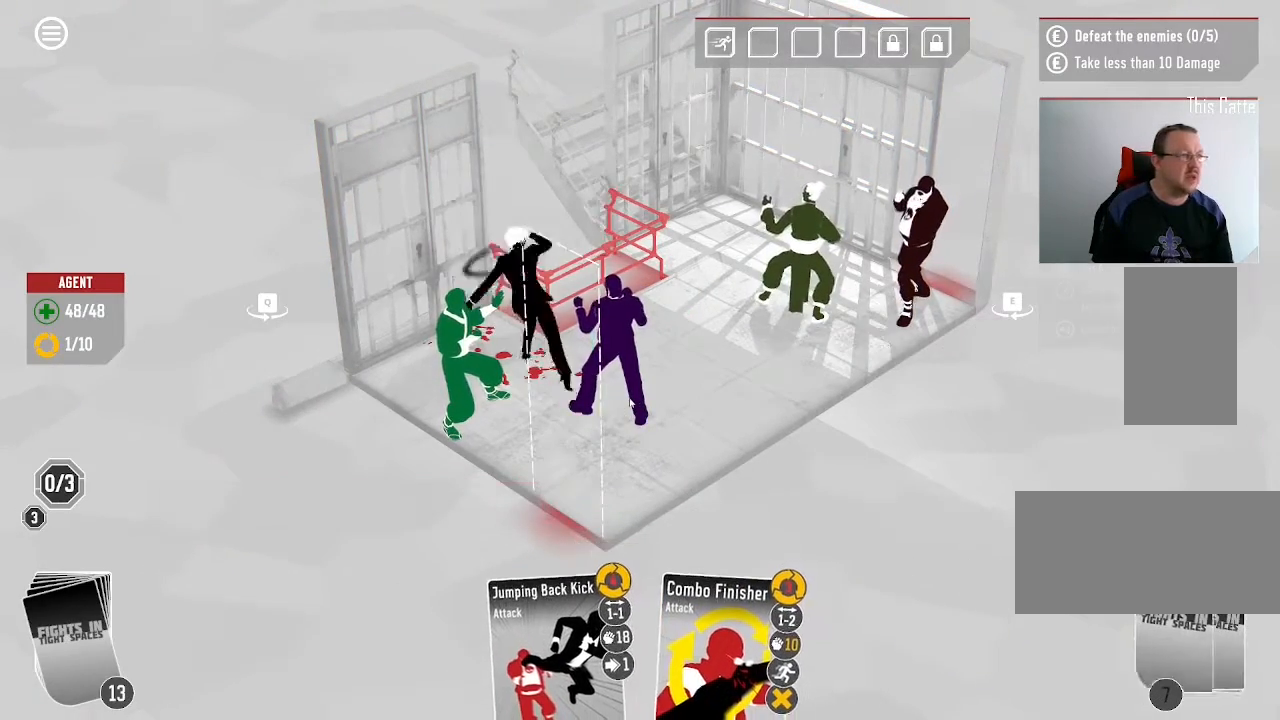
{"keys": [], "mouse": [], "events": []}
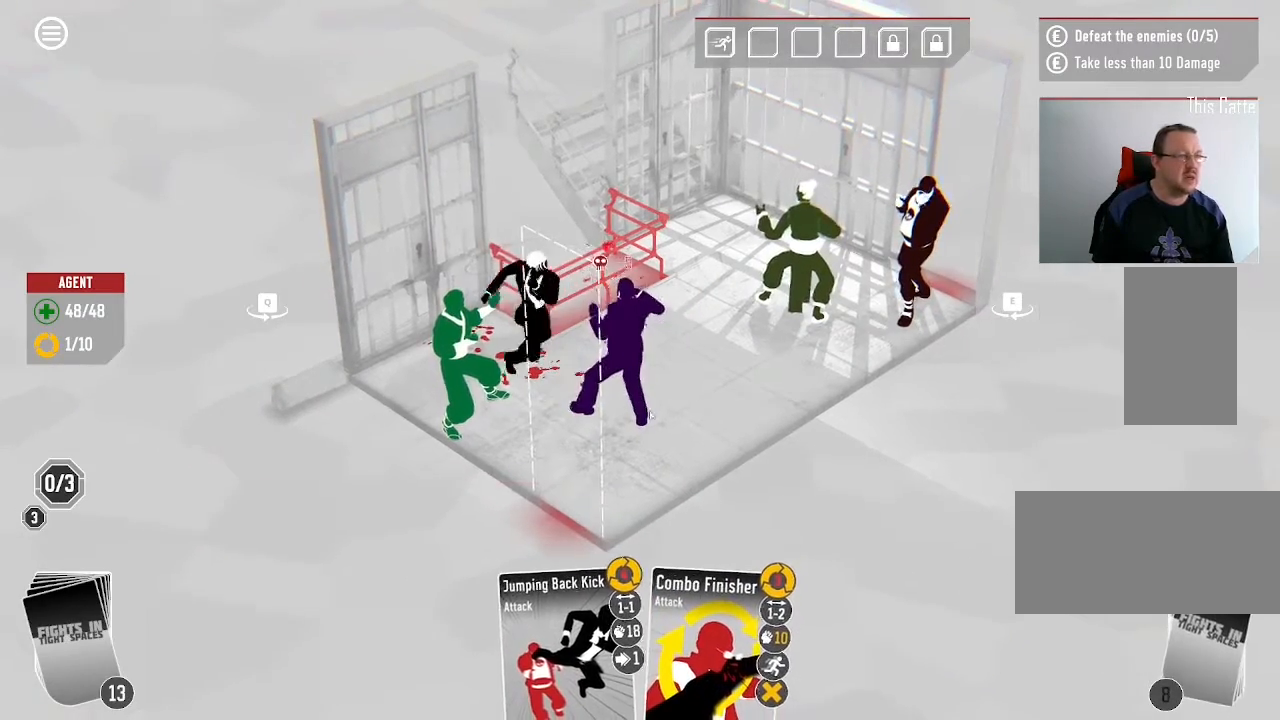
{"keys": [], "mouse": [], "events": []}
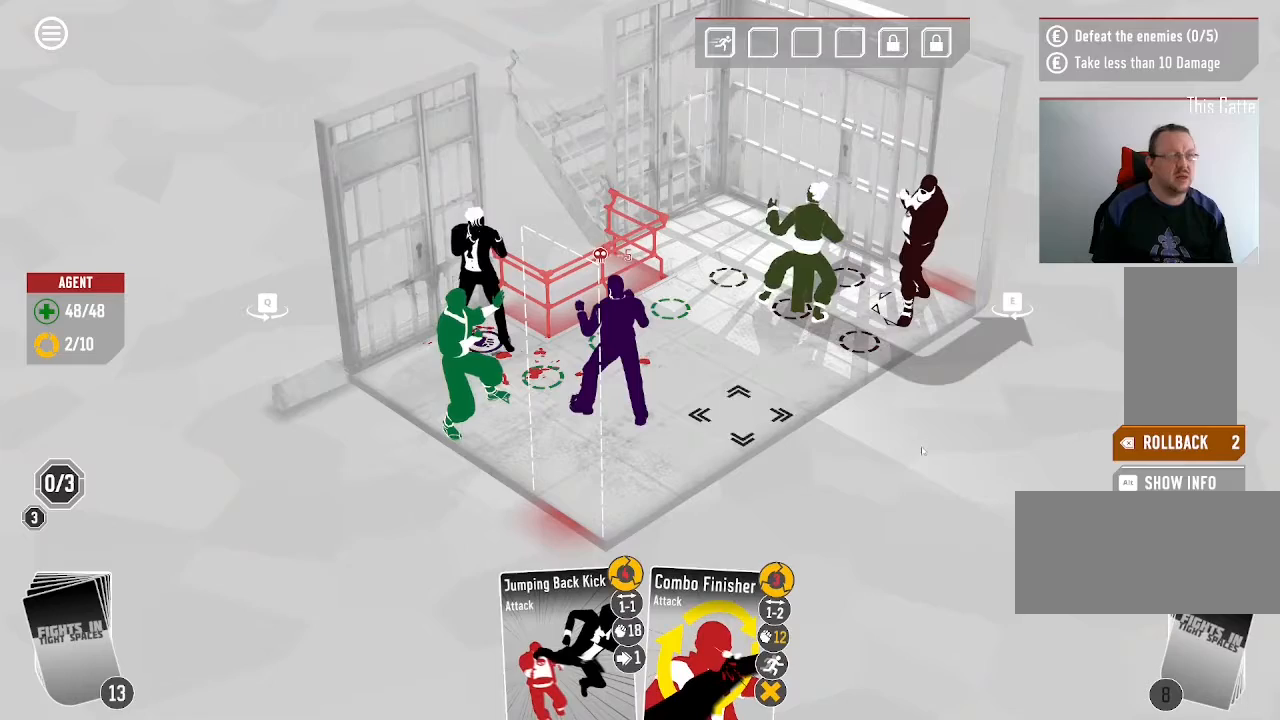
{"keys": [], "mouse": [], "events": []}
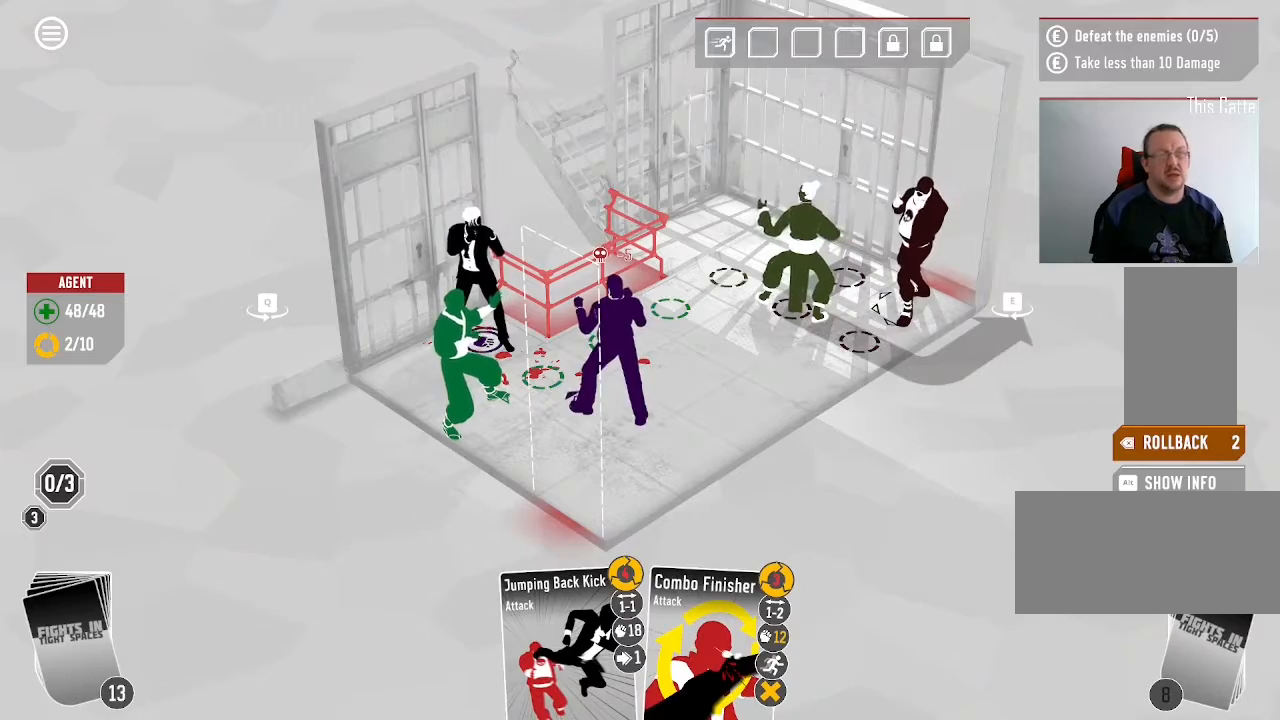
{"keys": [], "mouse": [], "events": [[200, "mouse_left", "down"], [366, "mouse_left", "up"]]}